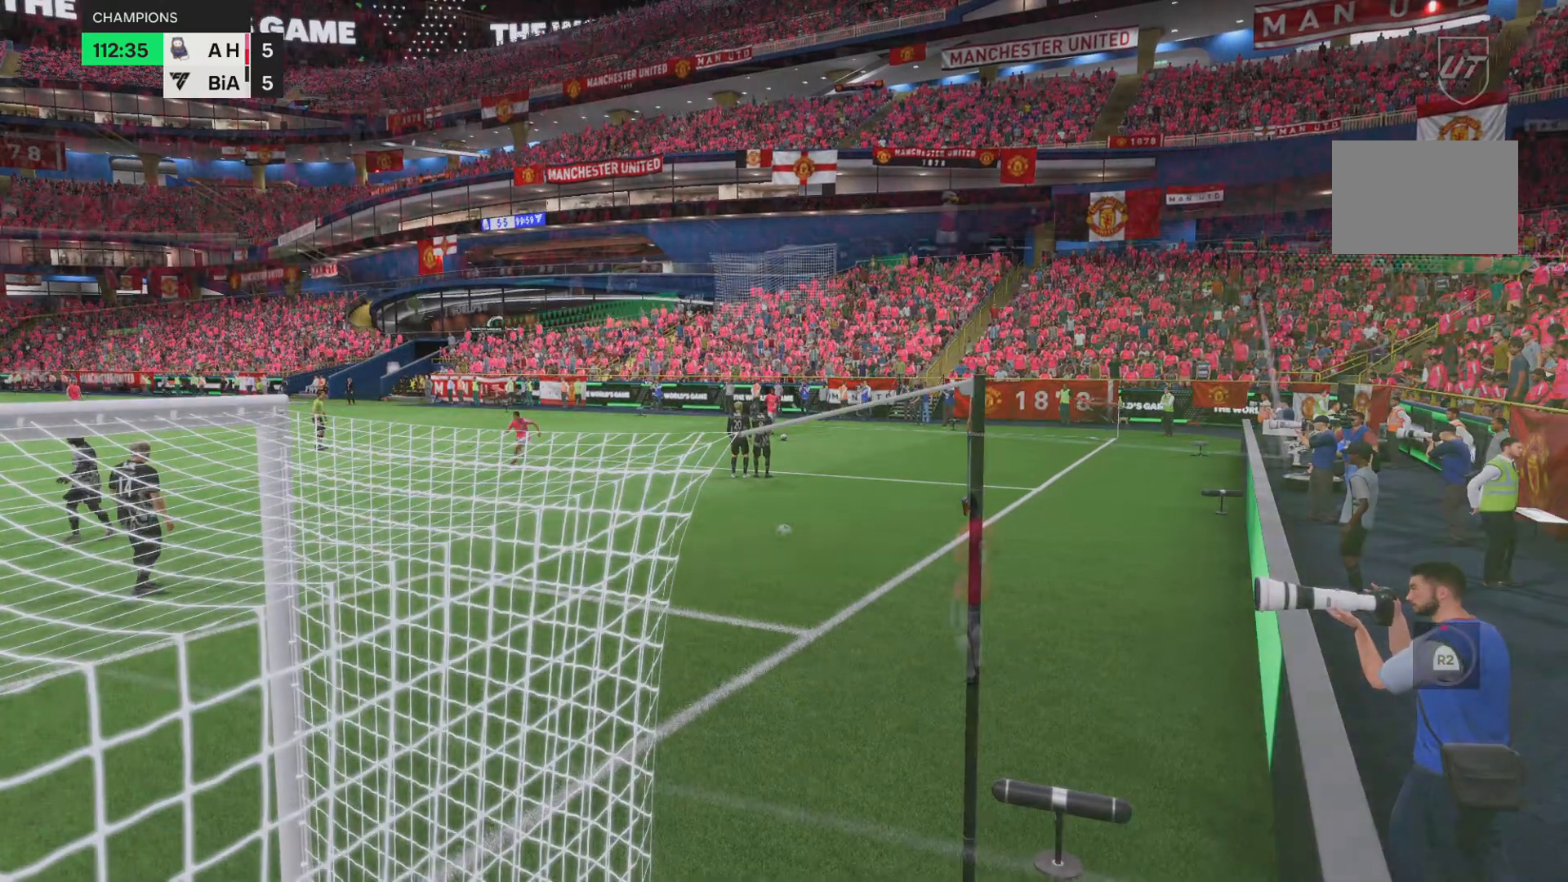
Gameplay with a controller (PlayStation layout); each line is a JSON object with the inputs held at the frame after it. "events" lists button and stick changes between this image and that frame as [ms after this image, input, new state], when the widget could be followed in between. Not read: L3 R3.
{"buttons": [], "left_stick": "center", "right_stick": "center", "events": []}
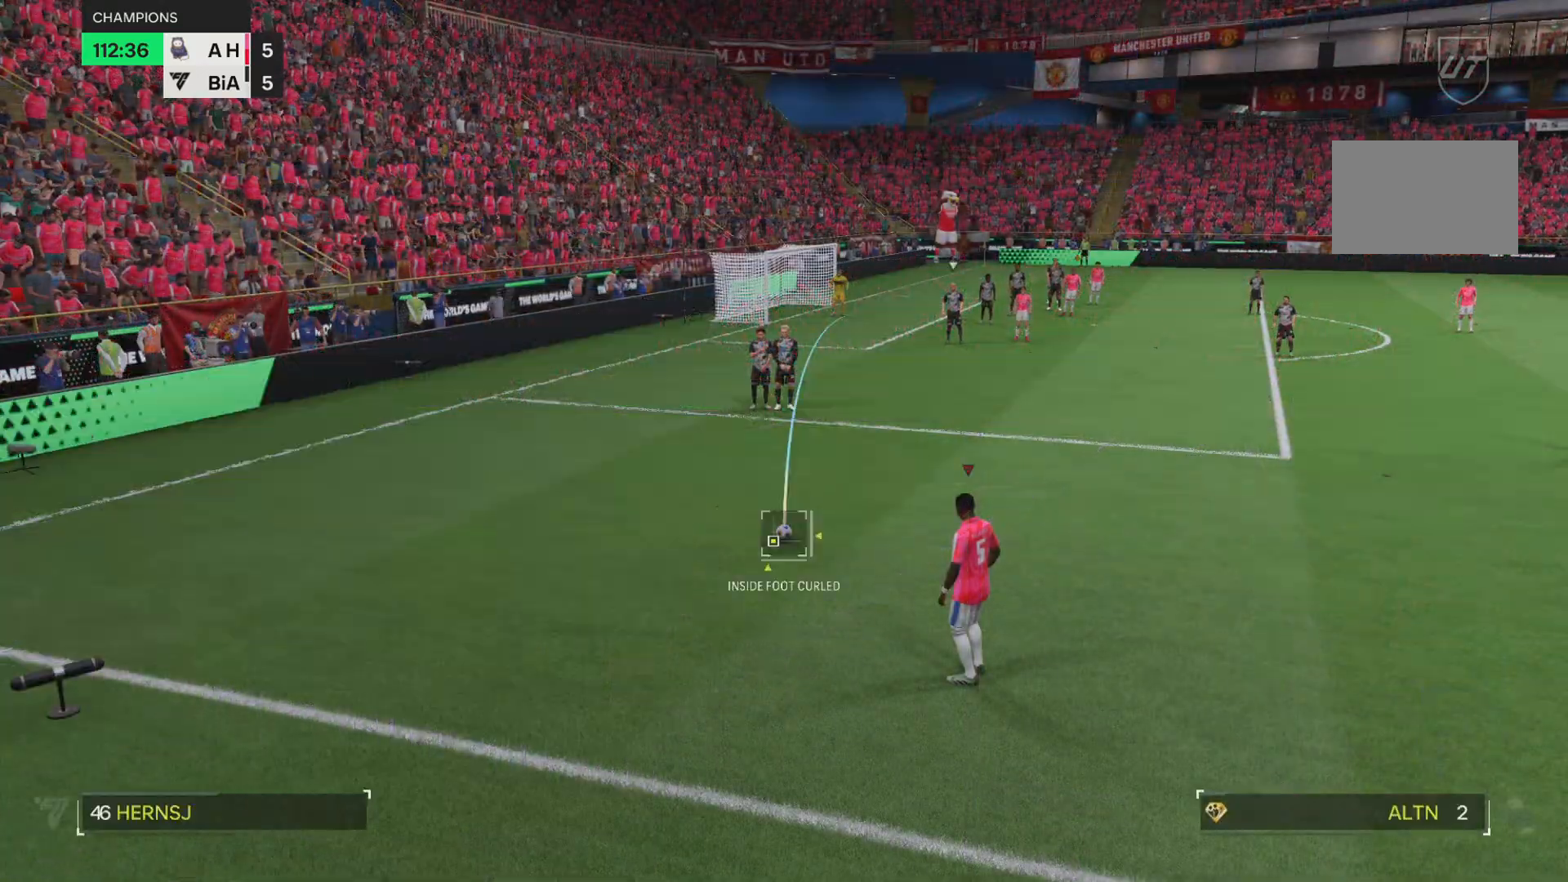
{"buttons": [], "left_stick": "center", "right_stick": "center", "events": []}
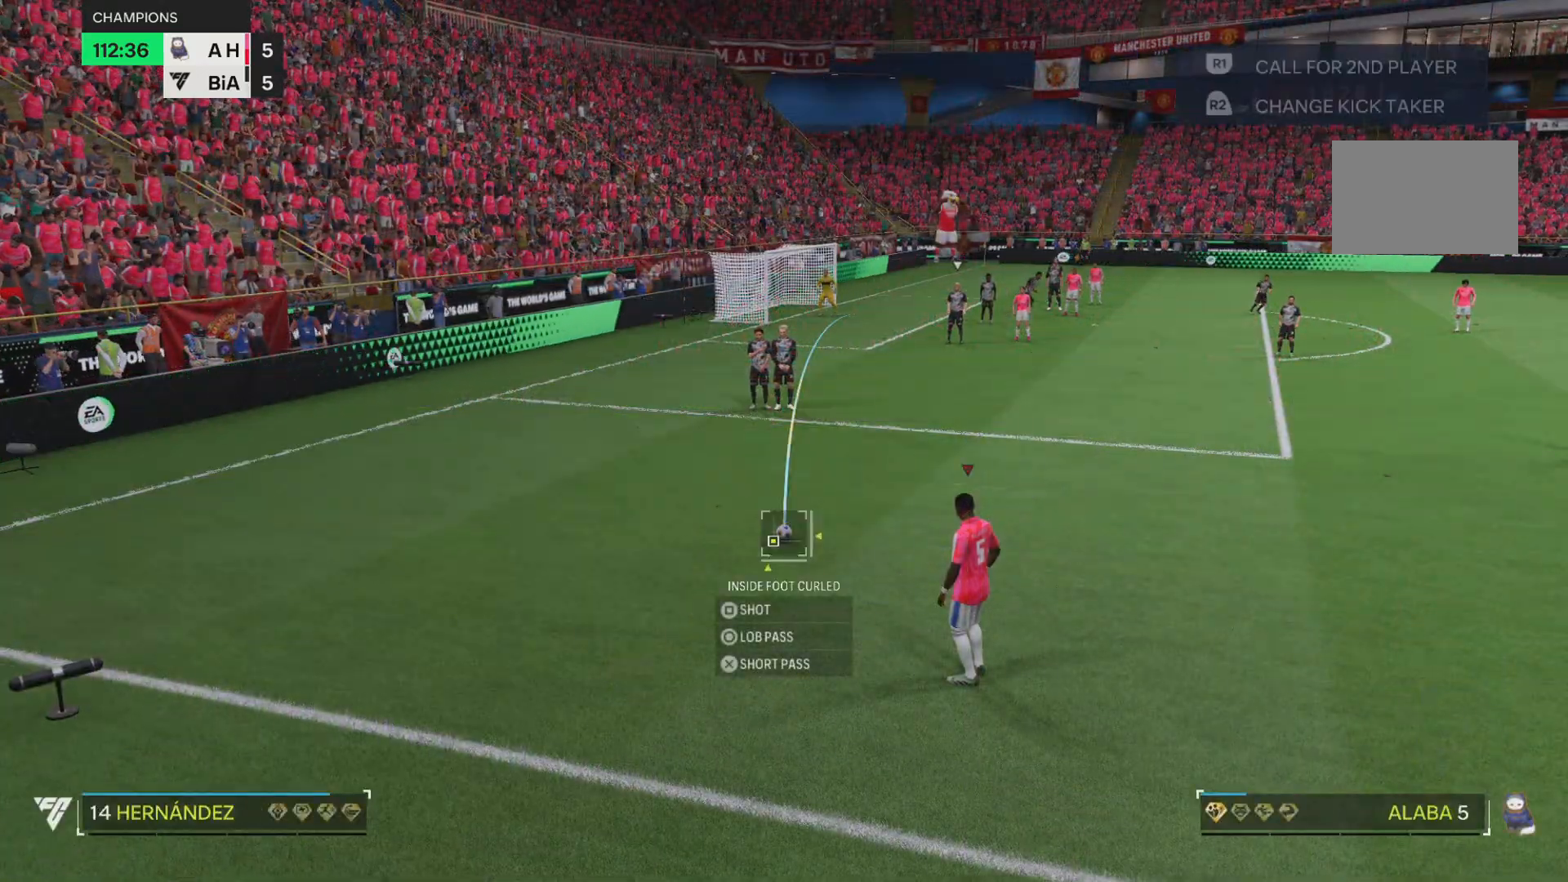
{"buttons": ["R1"], "left_stick": "center", "right_stick": "center", "events": [[183, "R1", "down"], [317, "R1", "up"], [417, "R1", "down"]]}
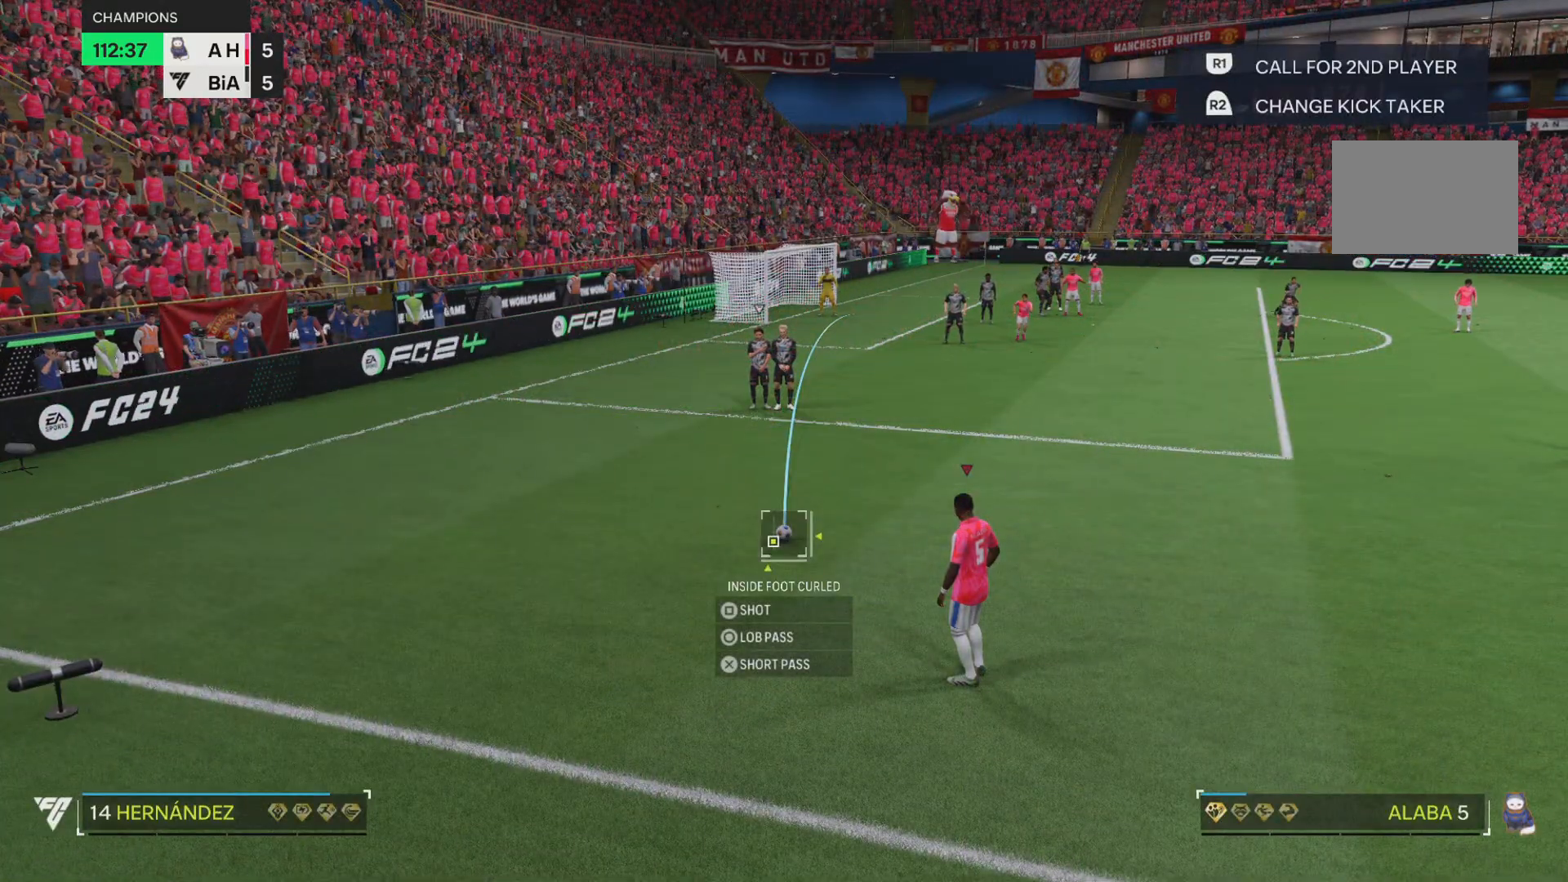
{"buttons": ["R1"], "left_stick": "center", "right_stick": "center", "events": [[50, "R1", "up"], [150, "R1", "down"]]}
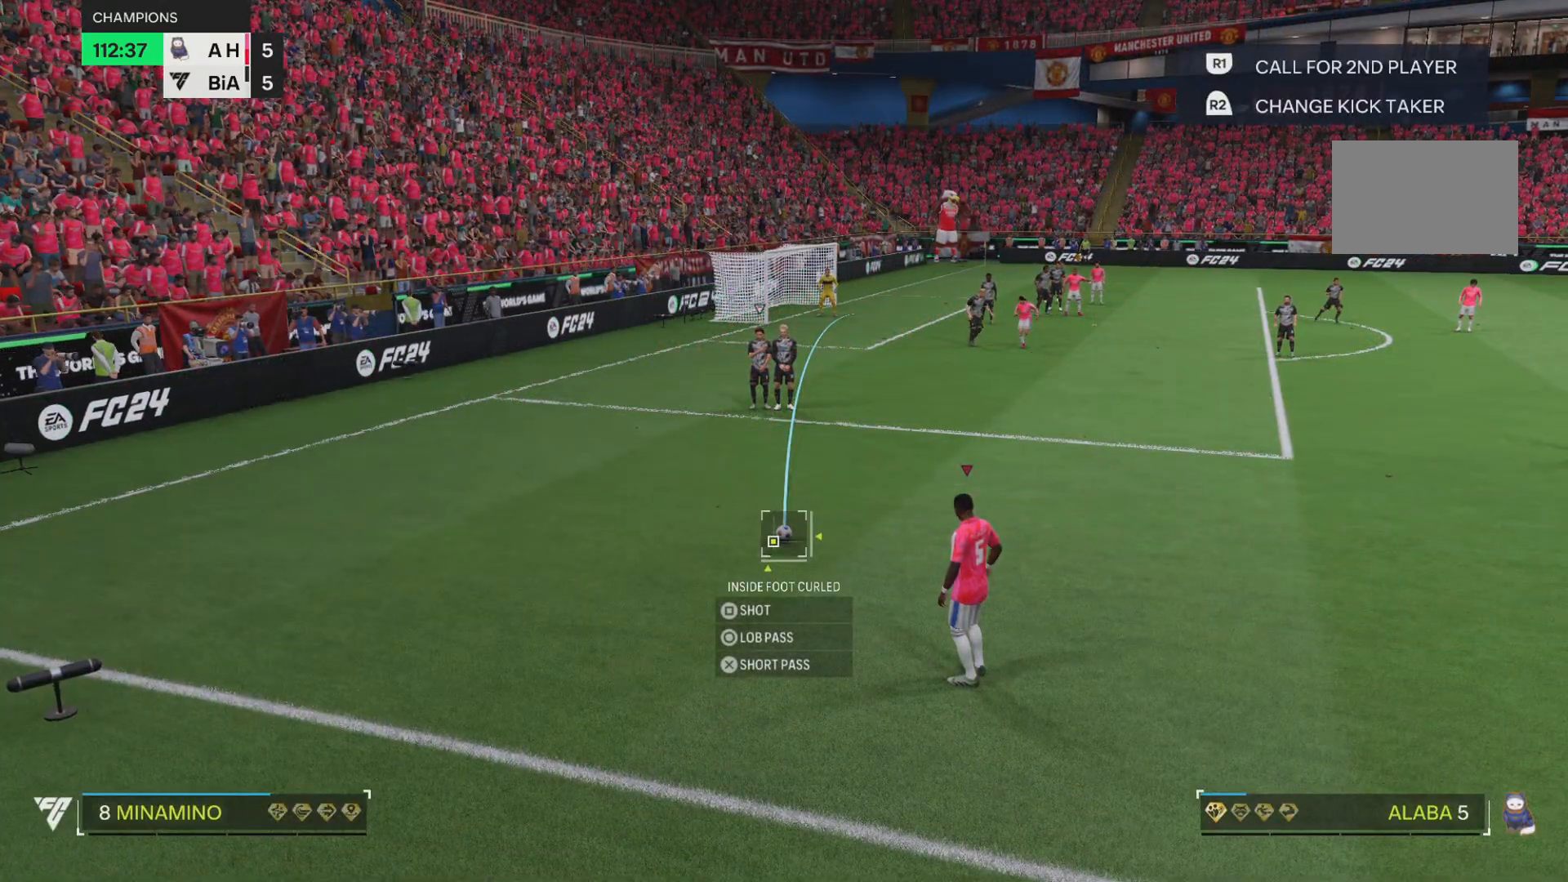
{"buttons": ["R1"], "left_stick": "center", "right_stick": "center", "events": []}
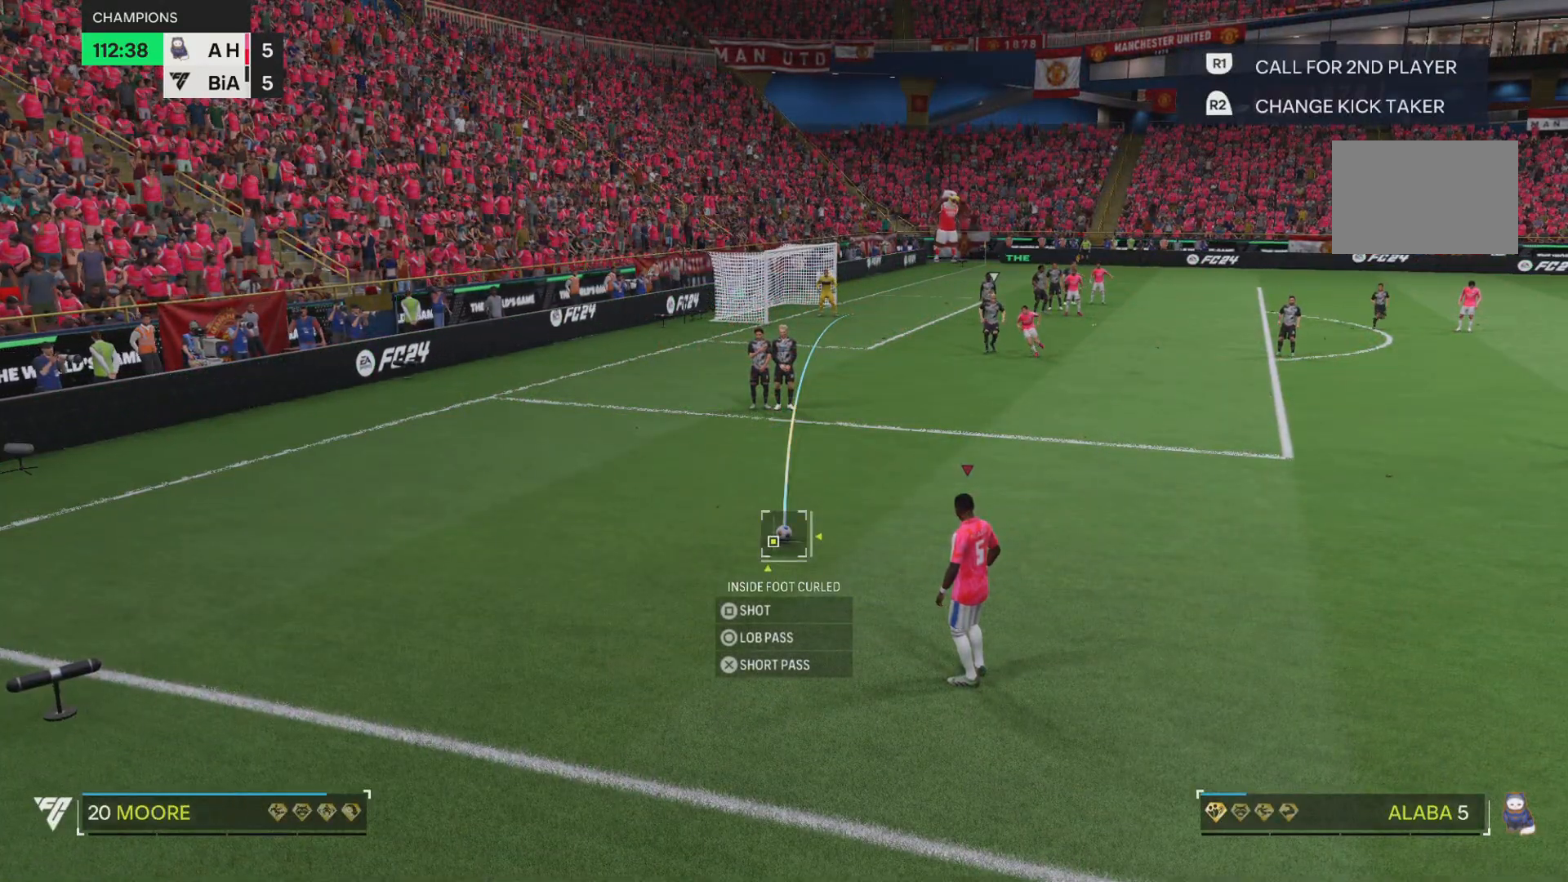
{"buttons": [], "left_stick": "right", "right_stick": "center", "events": [[368, "R1", "up"], [468, "left_stick", "right"]]}
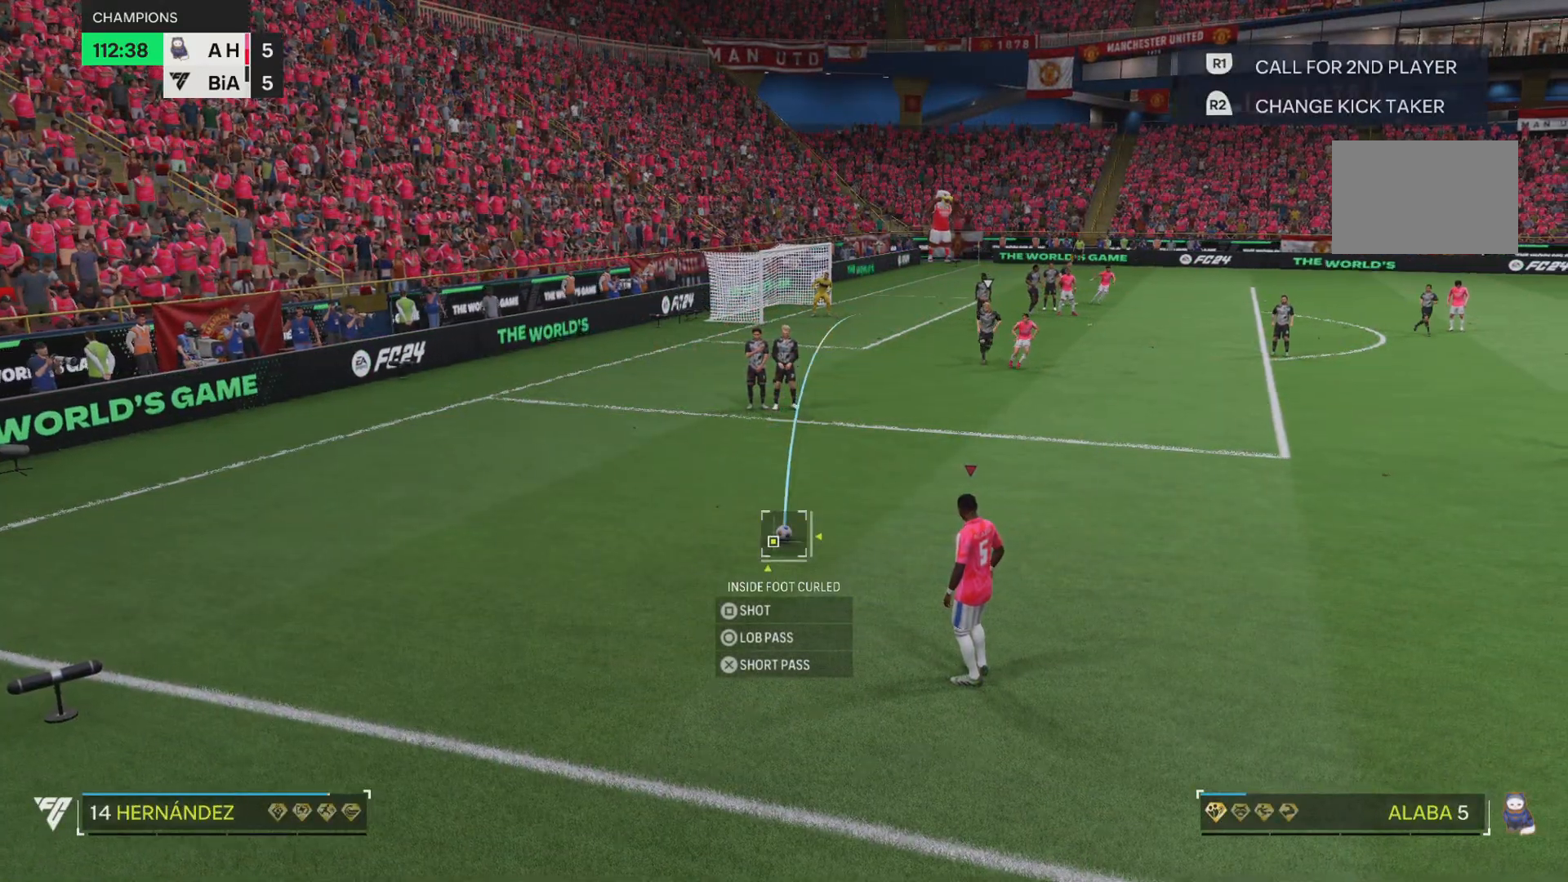
{"buttons": [], "left_stick": "center", "right_stick": "center", "events": [[267, "left_stick", "center"]]}
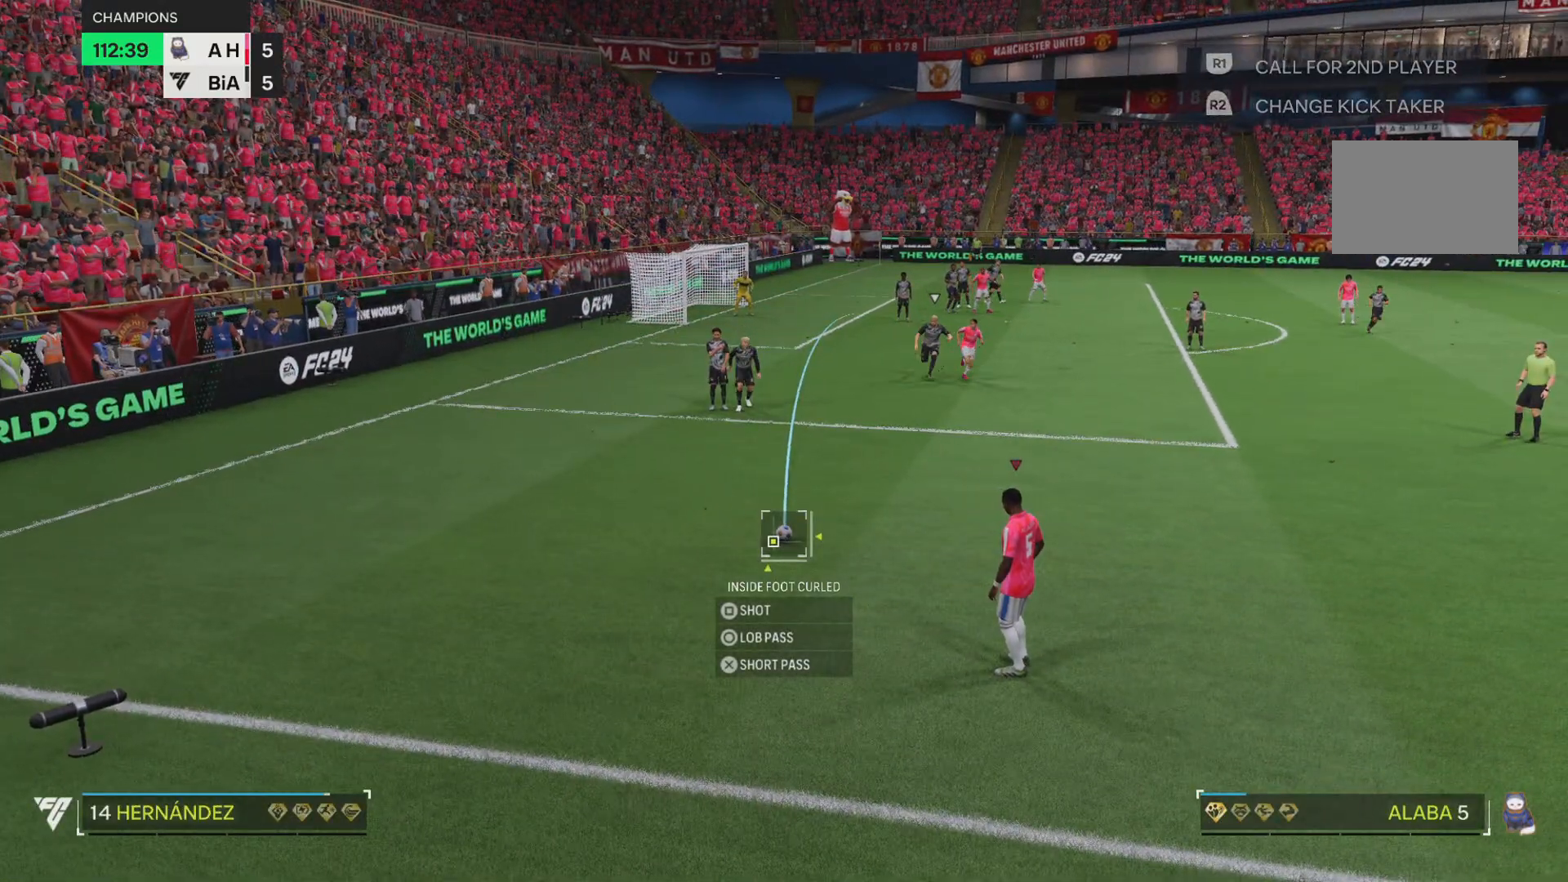
{"buttons": [], "left_stick": "center", "right_stick": "center", "events": []}
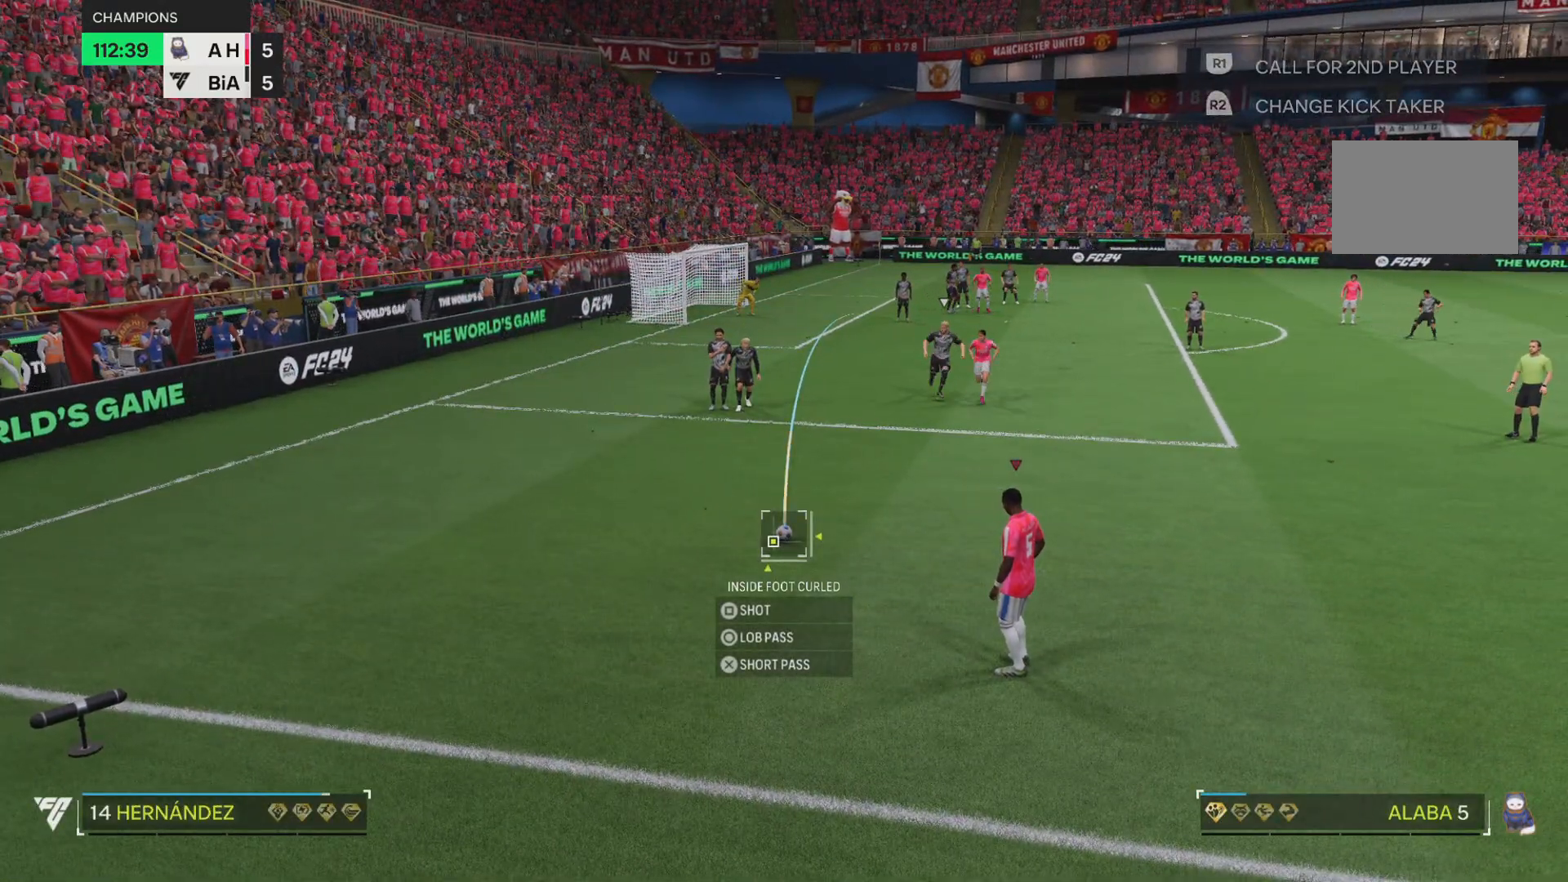
{"buttons": [], "left_stick": "center", "right_stick": "center", "events": []}
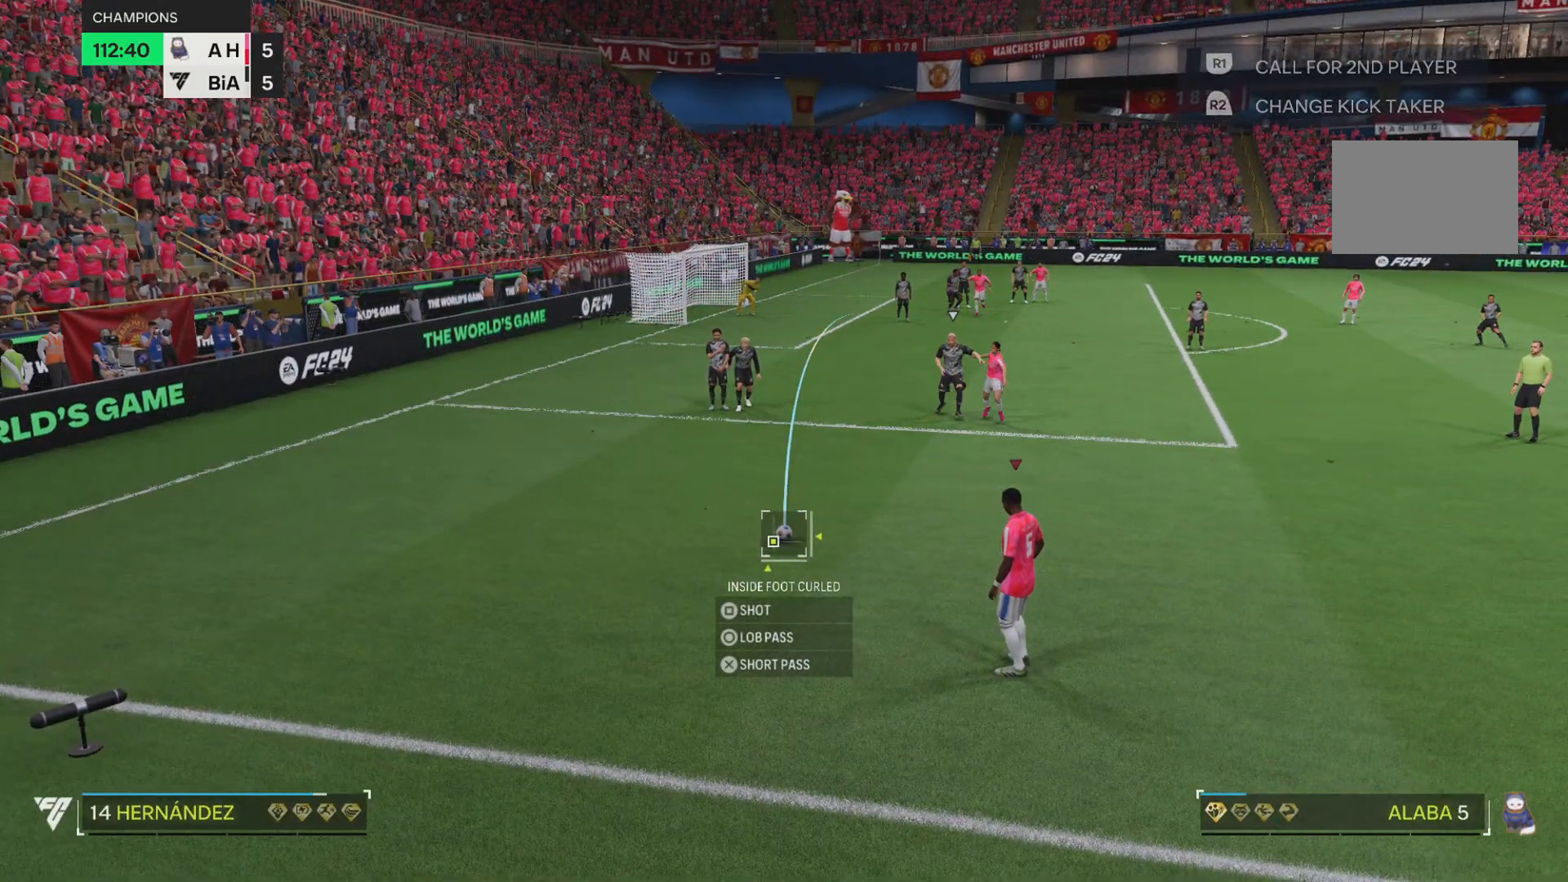
{"buttons": [], "left_stick": "center", "right_stick": "center", "events": []}
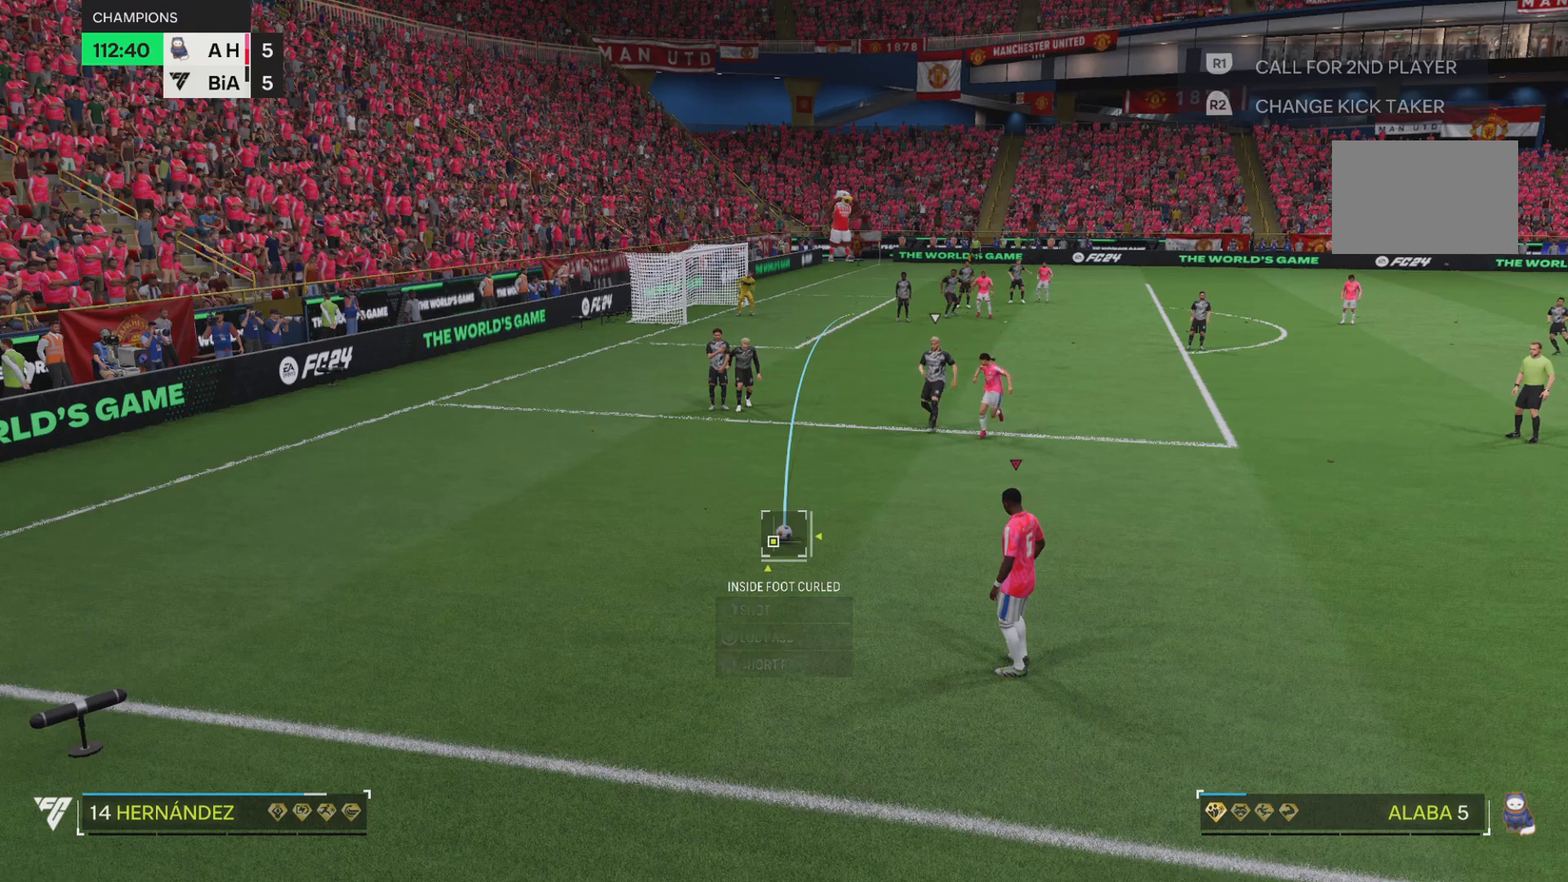
{"buttons": [], "left_stick": "center", "right_stick": "center", "events": []}
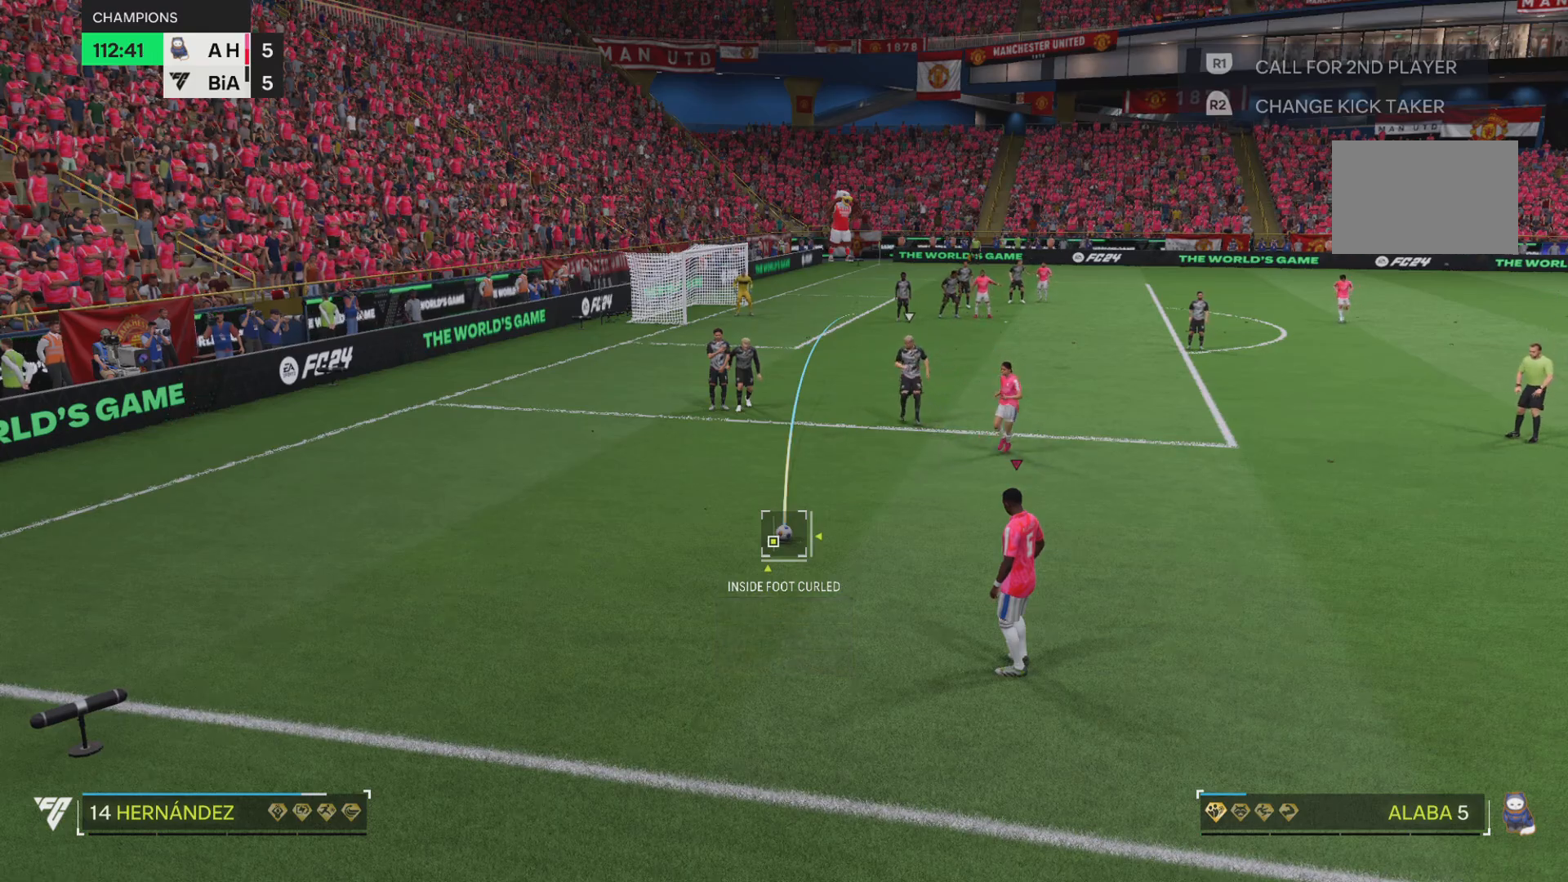
{"buttons": [], "left_stick": "center", "right_stick": "center", "events": []}
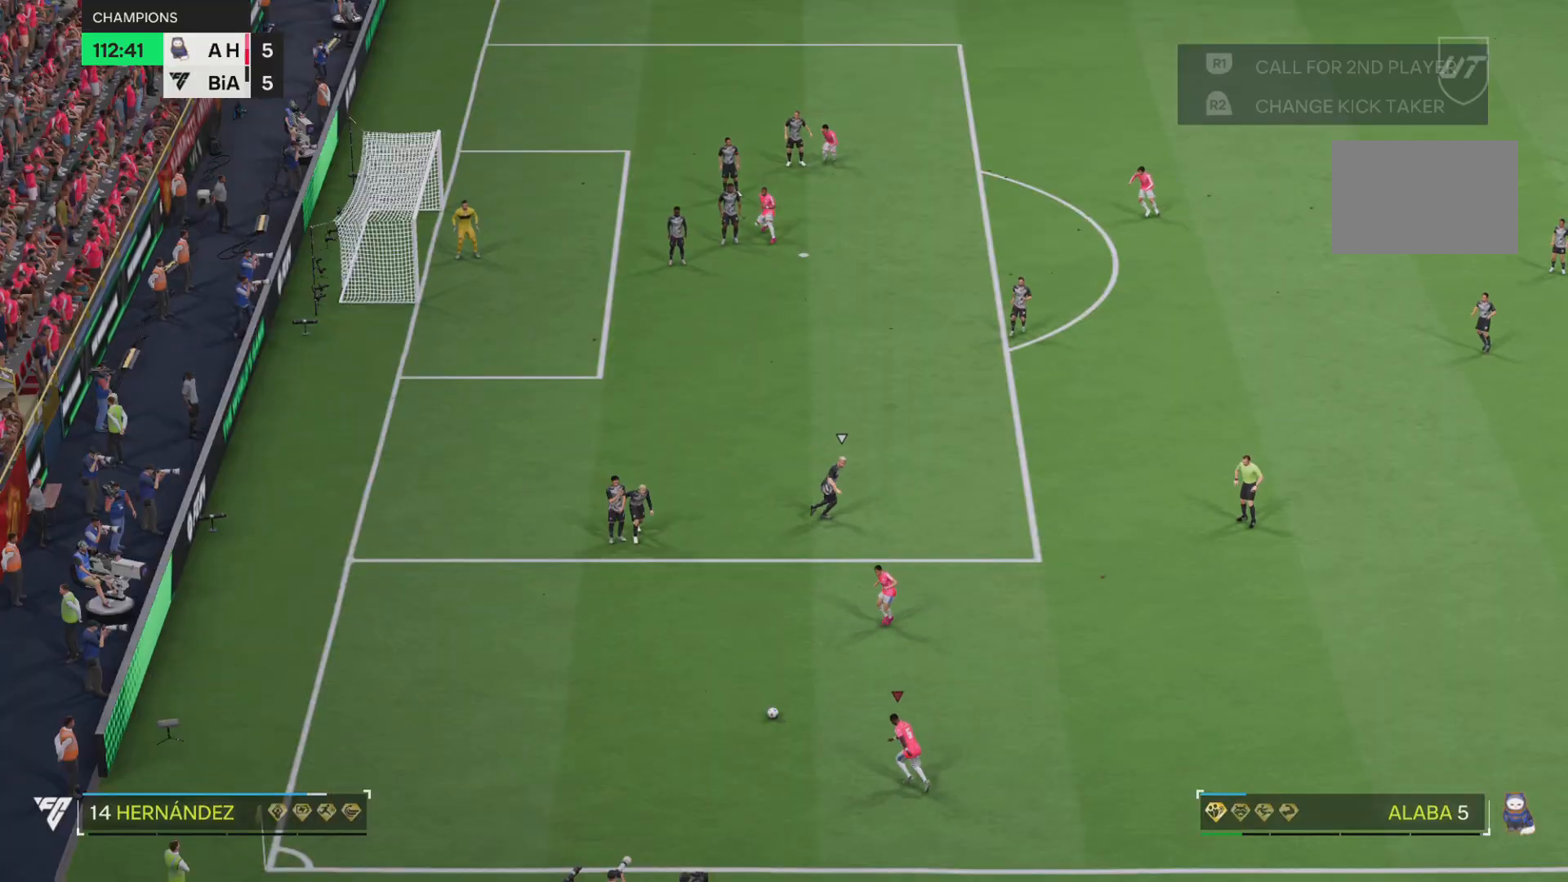
{"buttons": [], "left_stick": "center", "right_stick": "center", "events": []}
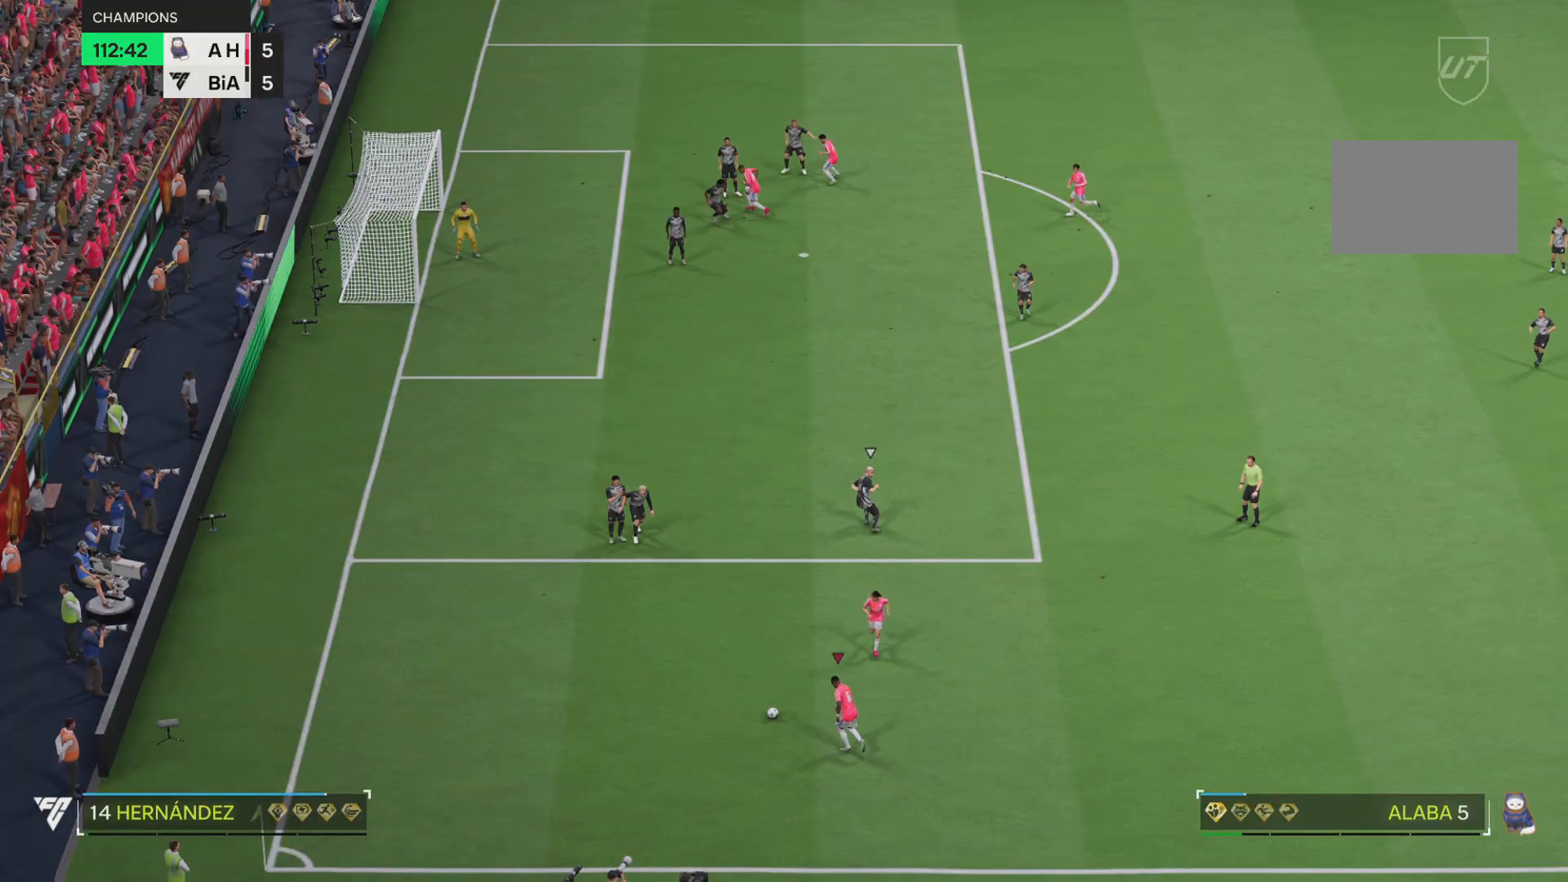
{"buttons": ["R1"], "left_stick": "left", "right_stick": "center", "events": [[34, "left_stick", "up-left"], [301, "left_stick", "left"], [334, "R1", "down"]]}